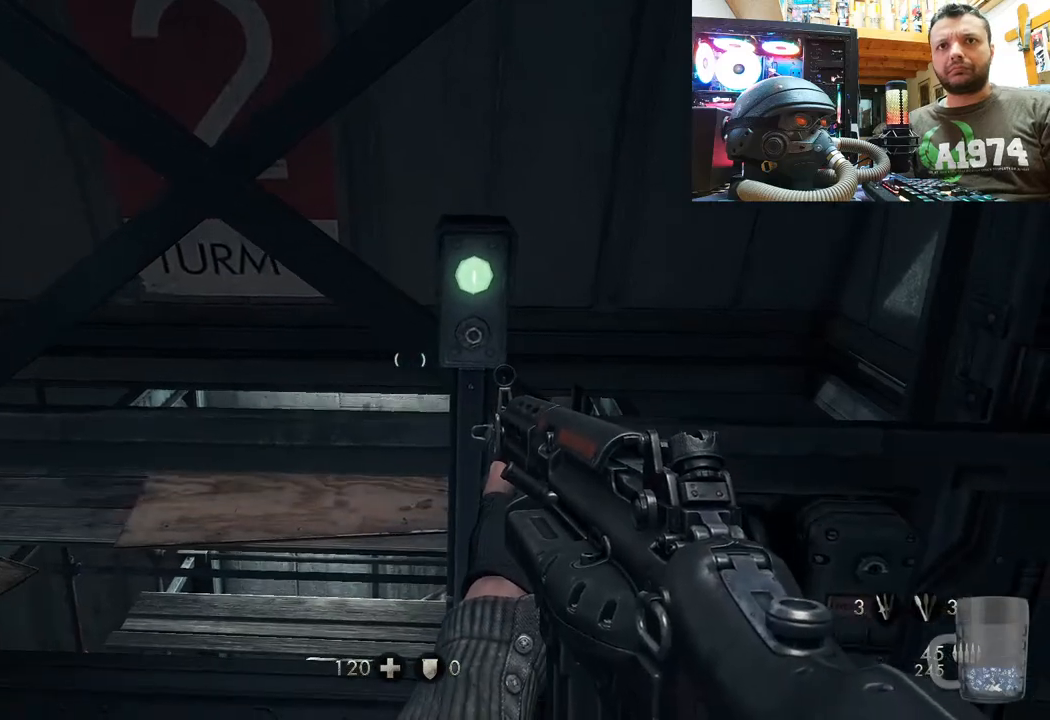
Gameplay with a controller (PlayStation layout); each line is a JSON object with the inputs held at the frame after it. "events" lists button and stick changes between this image and that frame as [ms after this image, input, new state], when the widget could be followed in between. Not read: TOUCHPAD.
{"buttons": [], "left_stick": "center", "right_stick": "left", "events": [[167, "right_stick", "up-left"], [483, "right_stick", "left"]]}
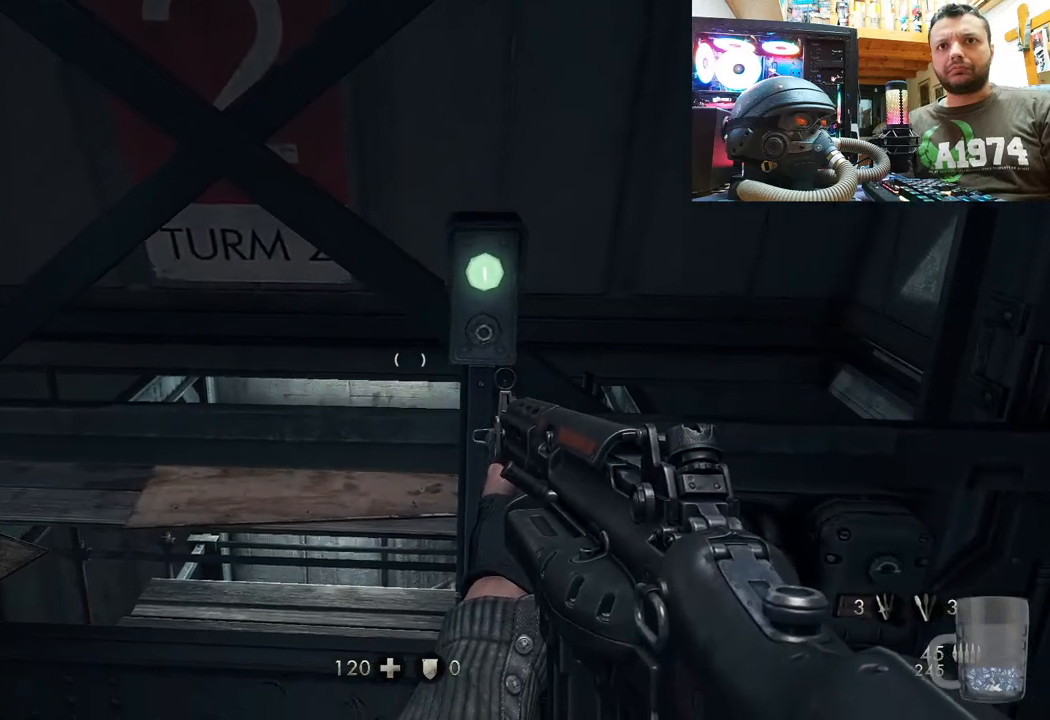
{"buttons": [], "left_stick": "center", "right_stick": "up", "events": [[500, "right_stick", "up"]]}
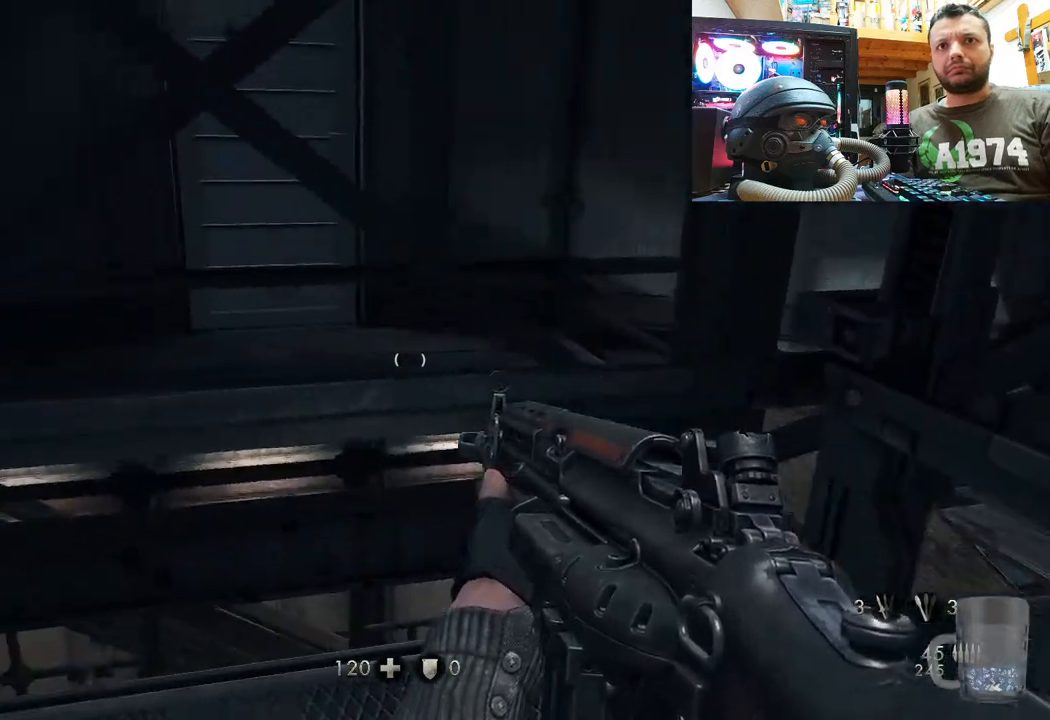
{"buttons": [], "left_stick": "right", "right_stick": "up-left", "events": [[100, "right_stick", "up-left"], [367, "left_stick", "right"]]}
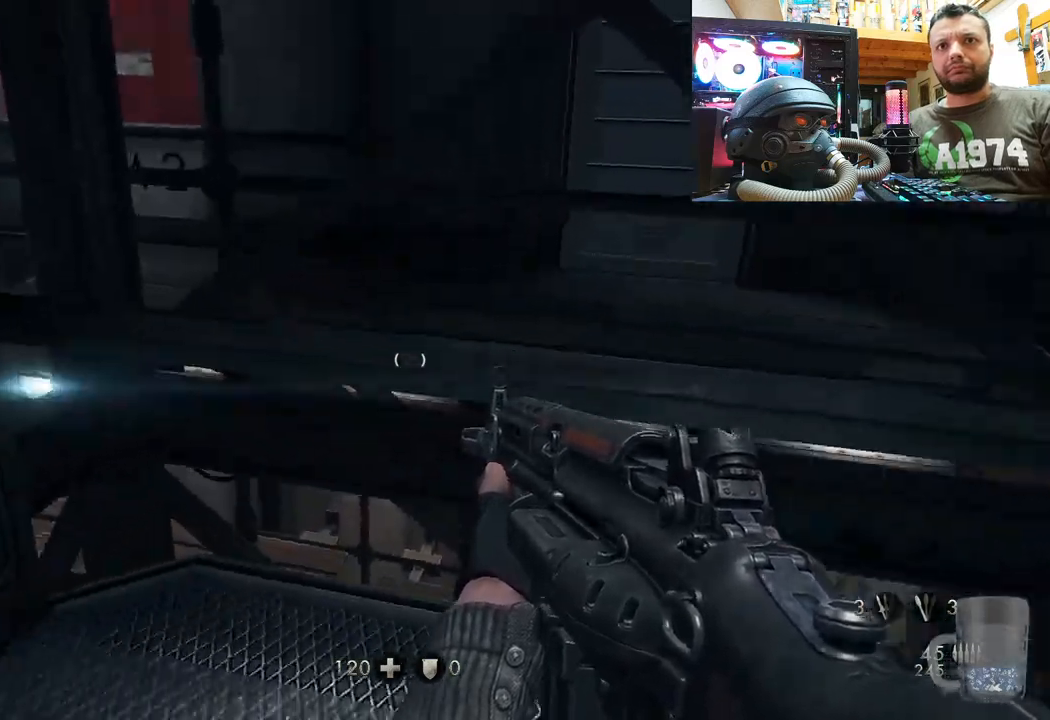
{"buttons": [], "left_stick": "right", "right_stick": "left", "events": [[150, "right_stick", "left"], [267, "left_stick", "center"], [300, "right_stick", "center"], [433, "right_stick", "left"], [467, "left_stick", "right"]]}
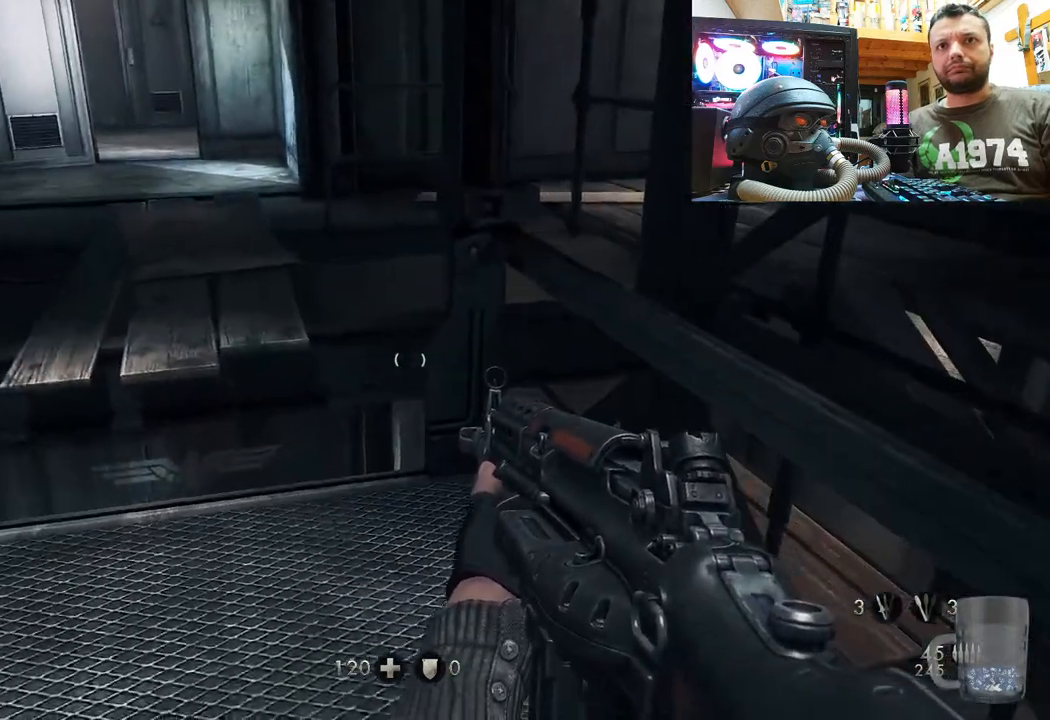
{"buttons": [], "left_stick": "center", "right_stick": "down-left", "events": [[217, "left_stick", "center"], [383, "right_stick", "down-left"]]}
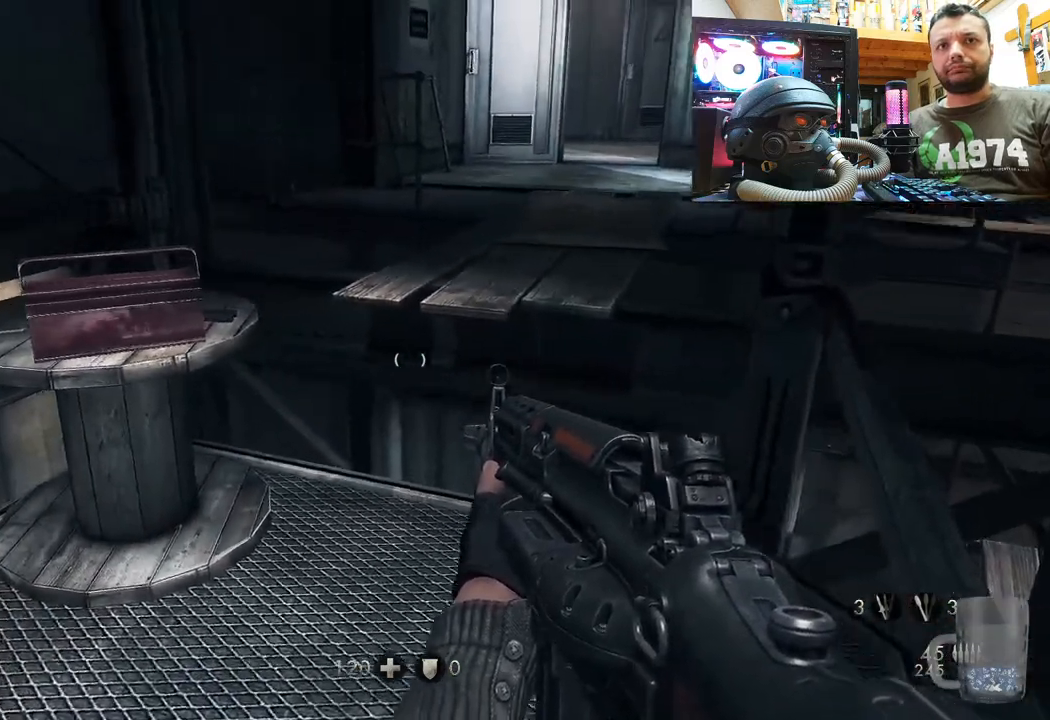
{"buttons": [], "left_stick": "up-right", "right_stick": "up-left", "events": [[183, "right_stick", "up-left"], [200, "left_stick", "up-right"]]}
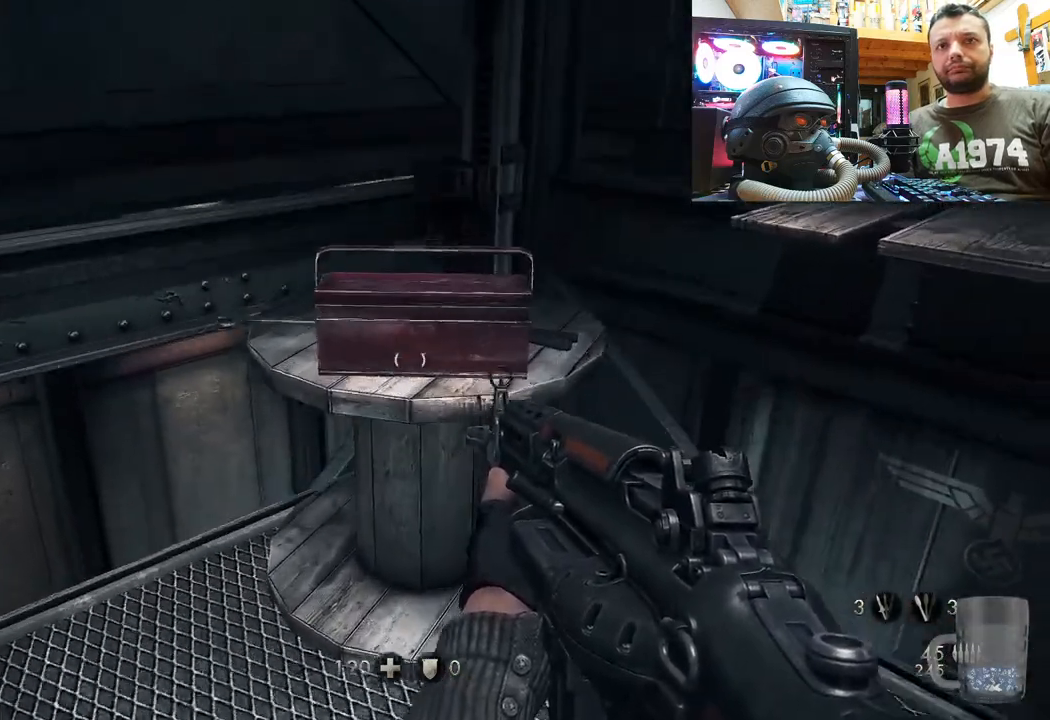
{"buttons": [], "left_stick": "down", "right_stick": "right", "events": [[117, "right_stick", "center"], [200, "left_stick", "center"], [333, "left_stick", "down"], [483, "right_stick", "right"]]}
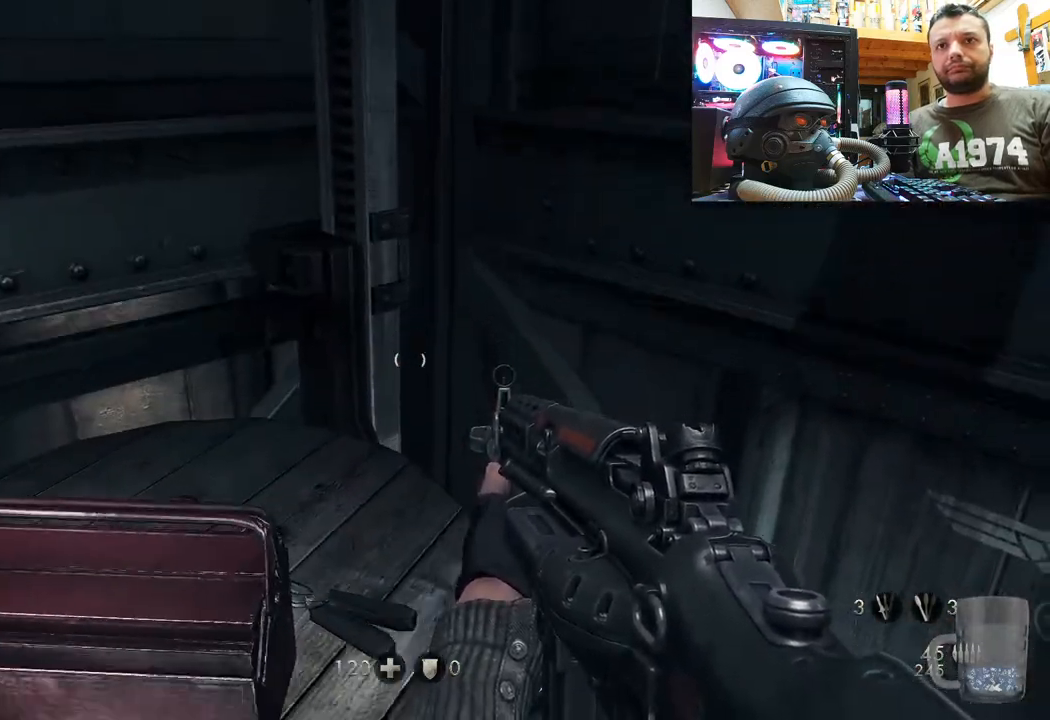
{"buttons": [], "left_stick": "center", "right_stick": "center", "events": [[150, "left_stick", "down-left"], [367, "left_stick", "center"], [383, "right_stick", "center"]]}
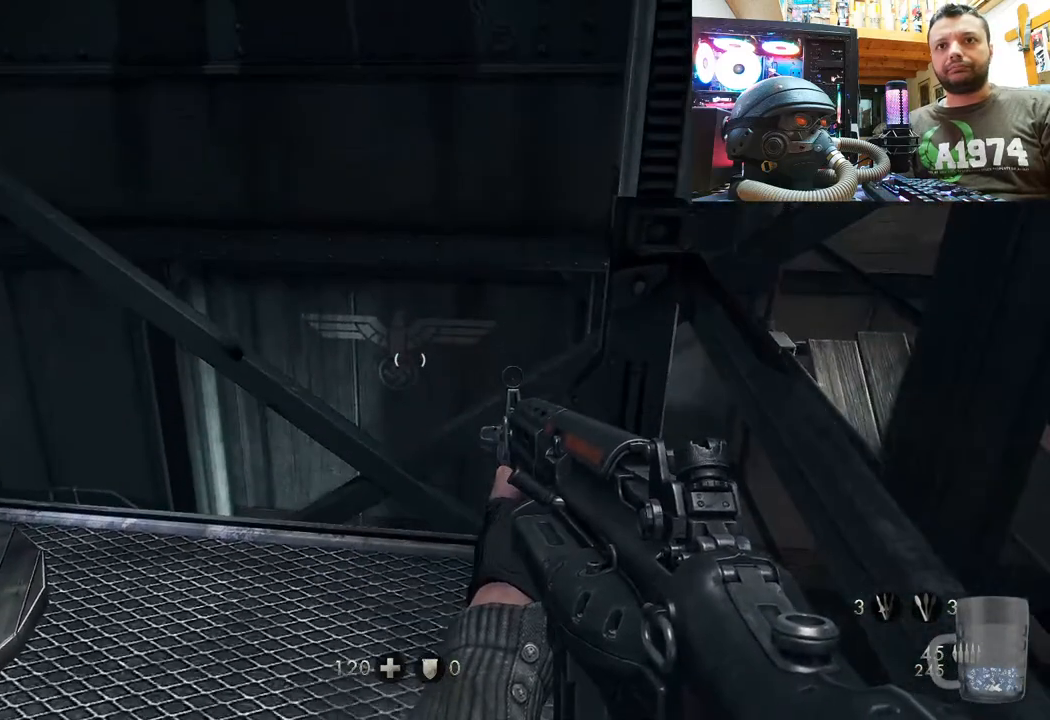
{"buttons": [], "left_stick": "down-right", "right_stick": "left", "events": [[17, "left_stick", "up-right"], [117, "right_stick", "left"], [283, "left_stick", "center"], [500, "left_stick", "down-right"]]}
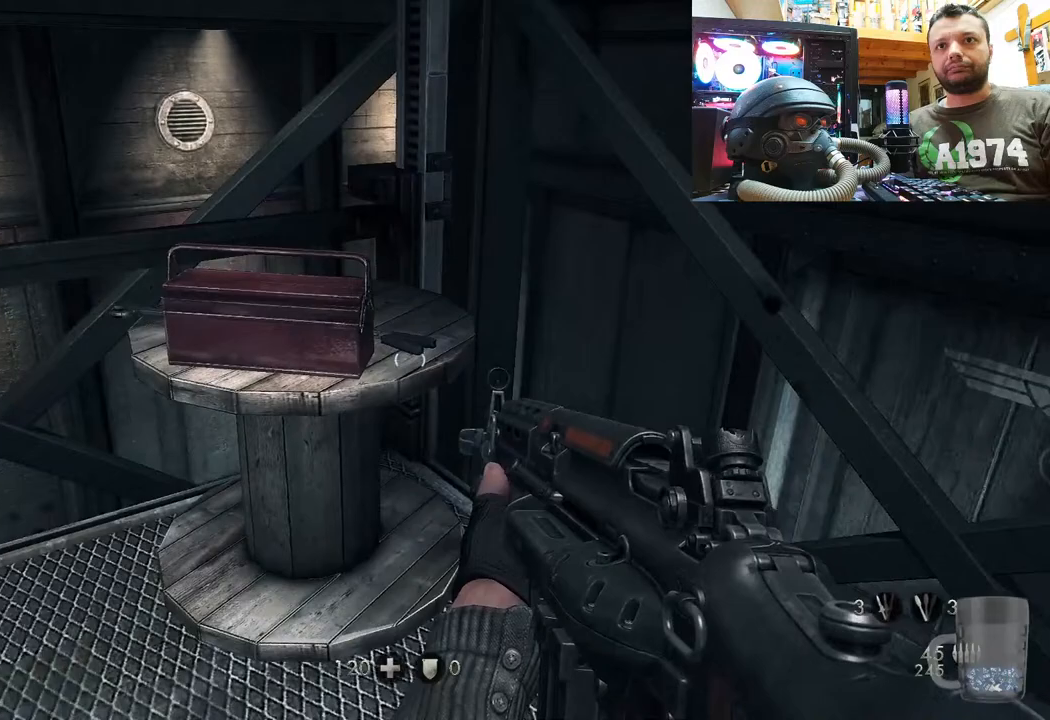
{"buttons": [], "left_stick": "center", "right_stick": "left", "events": [[217, "left_stick", "right"], [317, "left_stick", "center"]]}
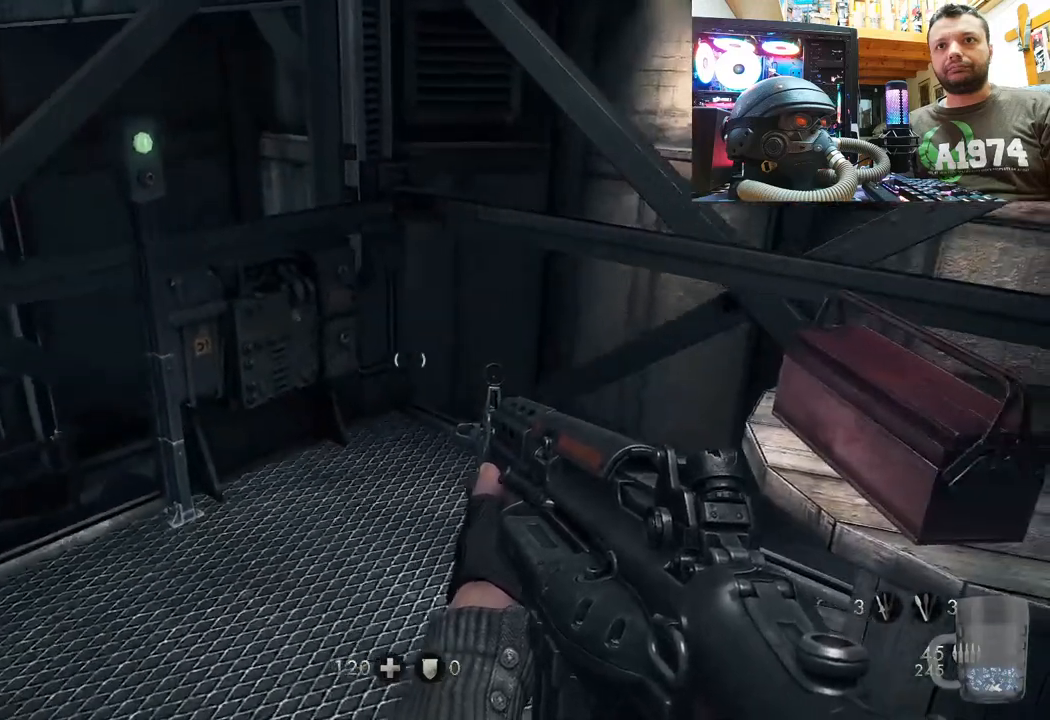
{"buttons": [], "left_stick": "center", "right_stick": "left", "events": [[50, "left_stick", "up-right"], [233, "left_stick", "up"], [400, "left_stick", "center"]]}
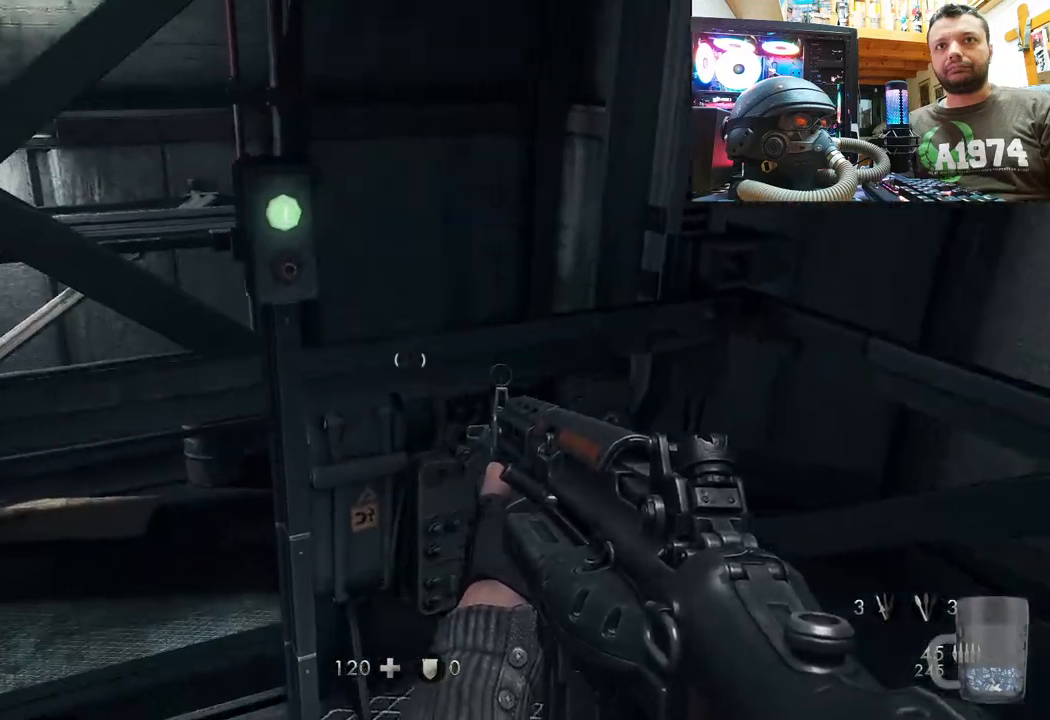
{"buttons": [], "left_stick": "center", "right_stick": "left", "events": [[100, "left_stick", "down-right"], [267, "right_stick", "up-left"], [317, "left_stick", "center"], [400, "right_stick", "left"]]}
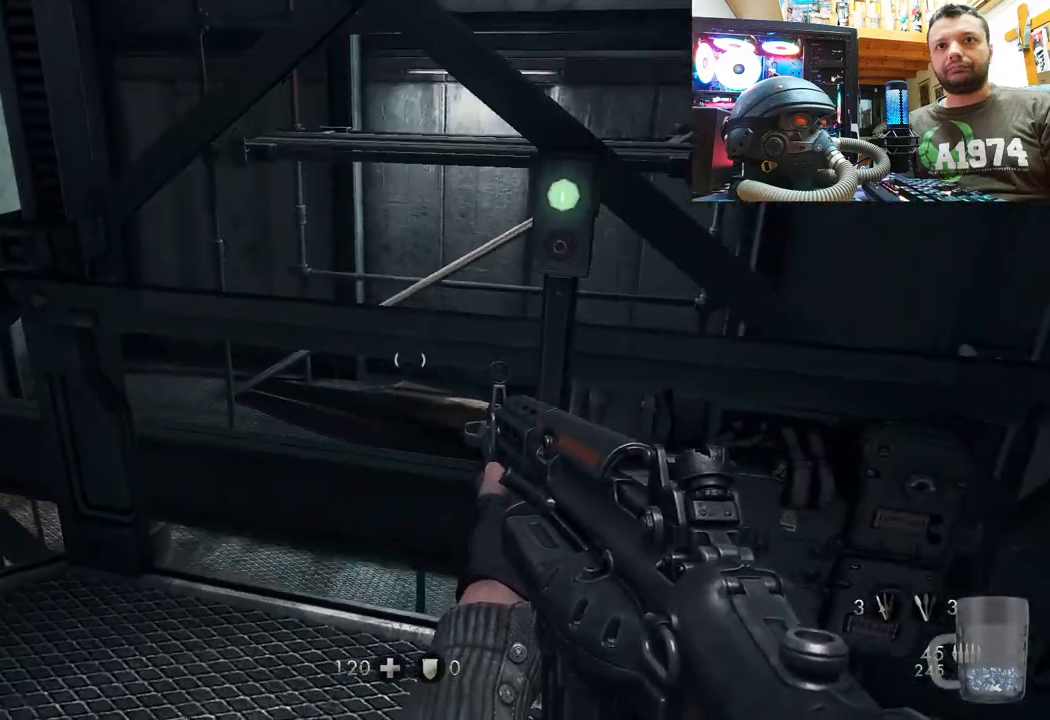
{"buttons": [], "left_stick": "right", "right_stick": "left", "events": [[133, "right_stick", "up-left"], [267, "left_stick", "up-right"], [267, "right_stick", "left"], [400, "left_stick", "right"]]}
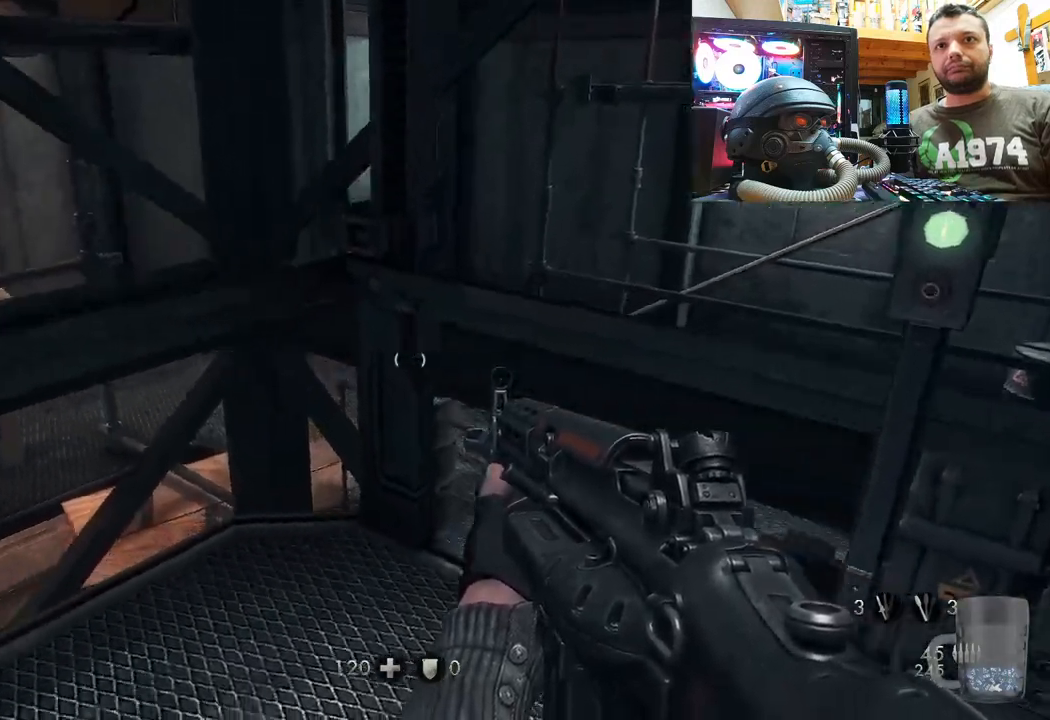
{"buttons": [], "left_stick": "right", "right_stick": "left", "events": []}
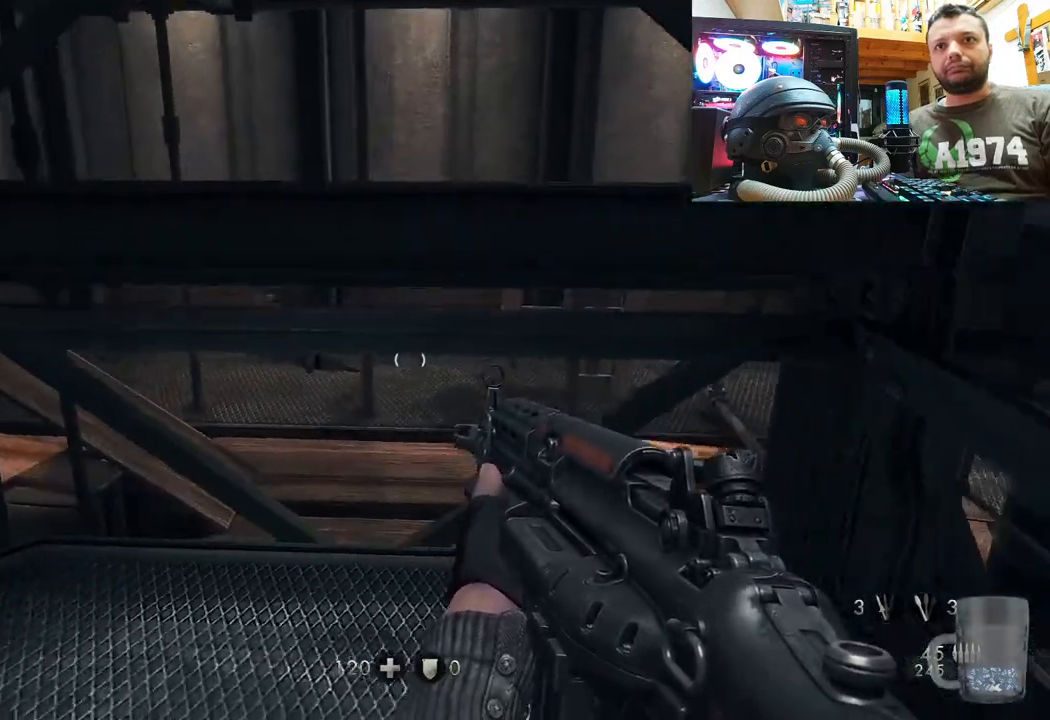
{"buttons": [], "left_stick": "right", "right_stick": "left", "events": [[50, "left_stick", "center"], [317, "left_stick", "right"]]}
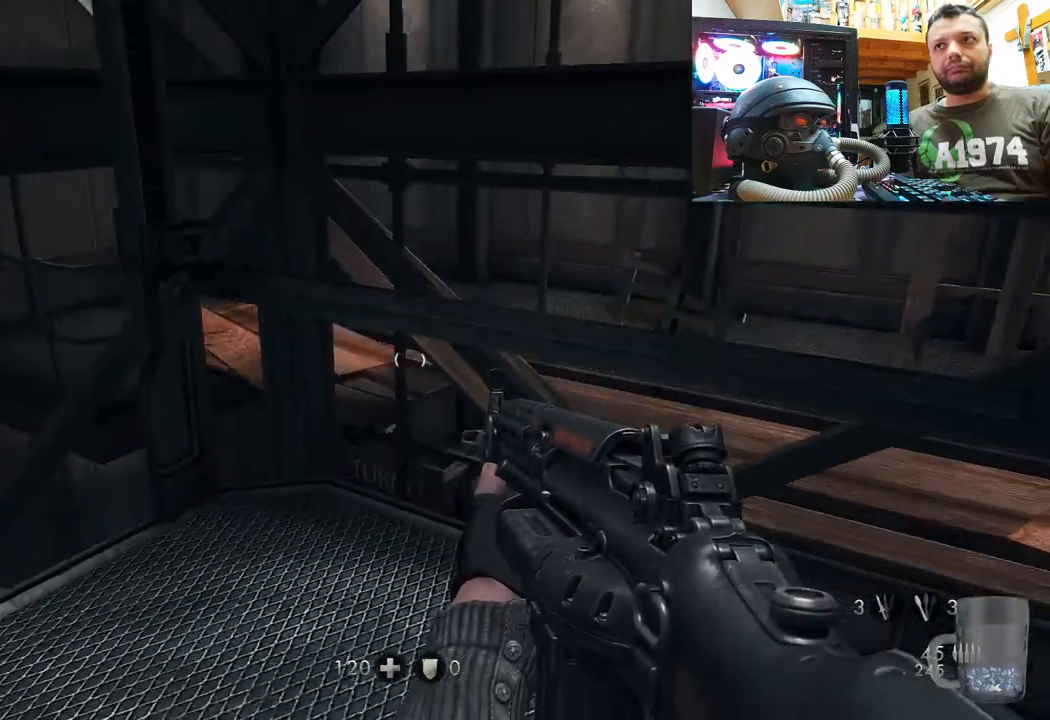
{"buttons": [], "left_stick": "center", "right_stick": "left", "events": [[67, "left_stick", "center"], [250, "right_stick", "center"], [333, "right_stick", "left"]]}
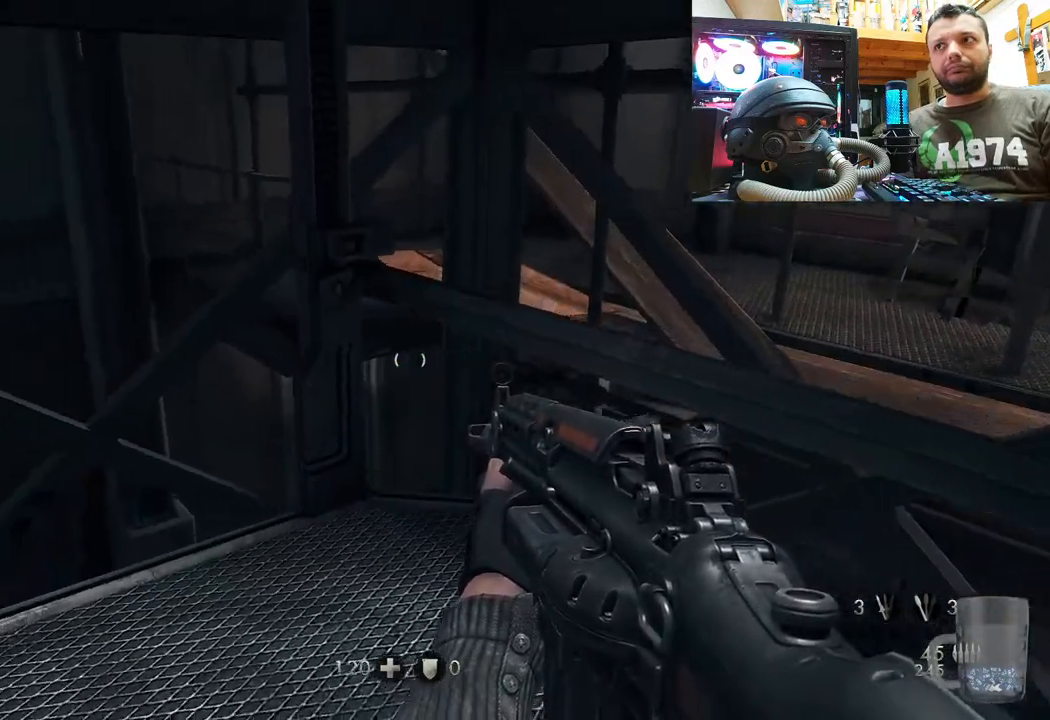
{"buttons": [], "left_stick": "center", "right_stick": "left", "events": []}
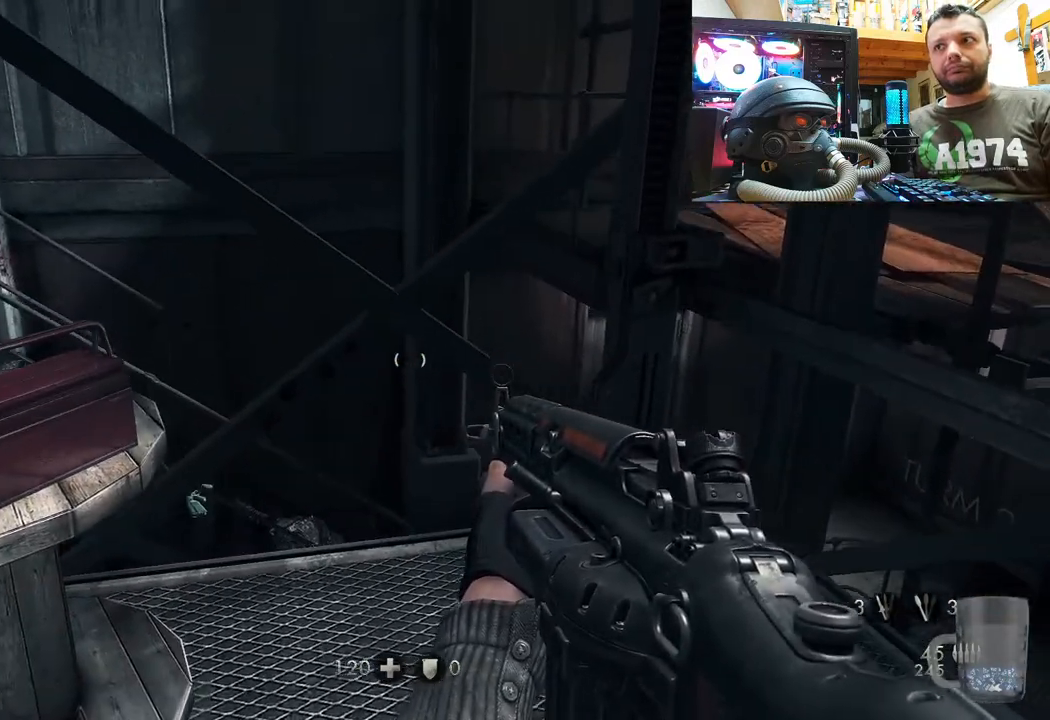
{"buttons": [], "left_stick": "center", "right_stick": "center", "events": [[433, "right_stick", "center"]]}
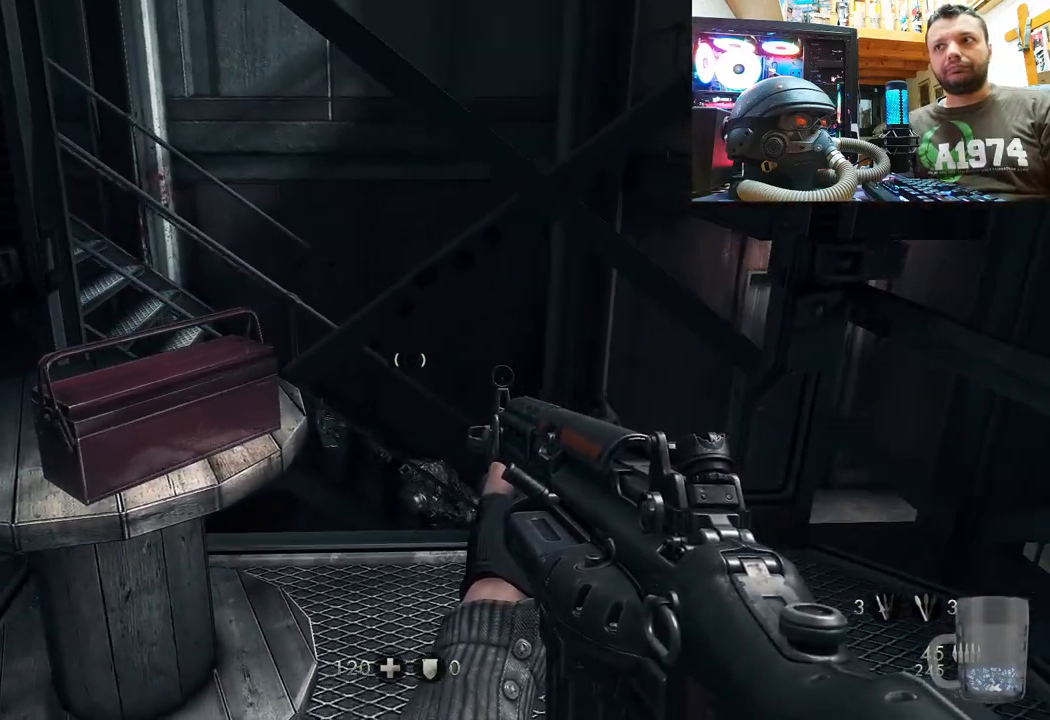
{"buttons": [], "left_stick": "right", "right_stick": "up-left", "events": [[50, "right_stick", "left"], [350, "right_stick", "up-left"], [483, "left_stick", "right"]]}
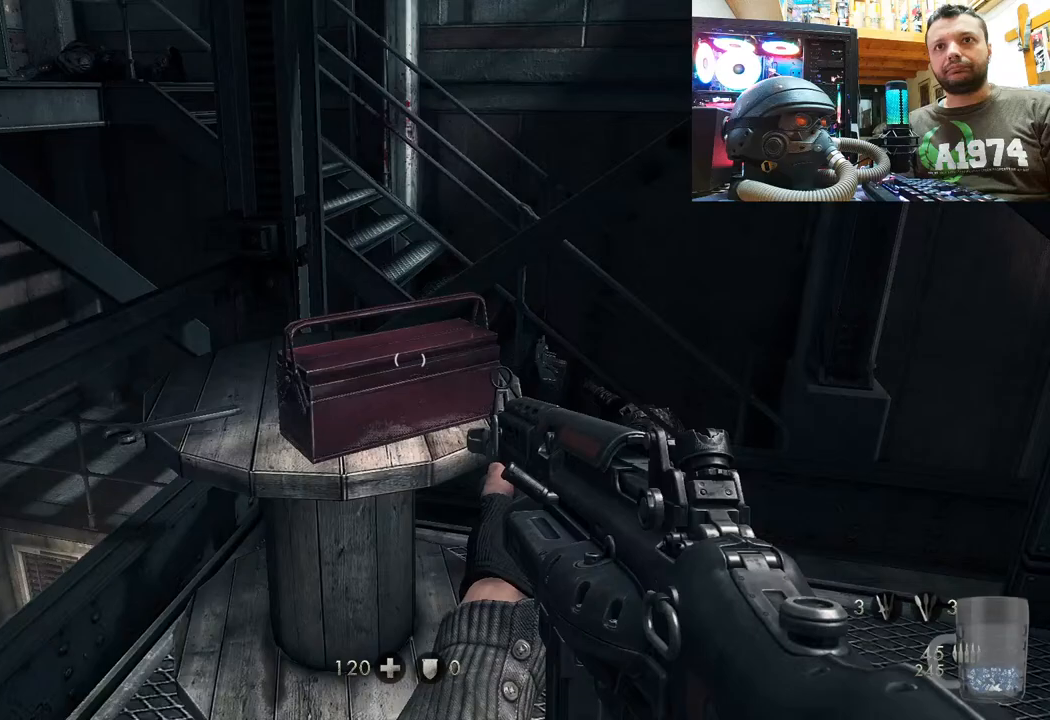
{"buttons": [], "left_stick": "center", "right_stick": "left", "events": [[100, "right_stick", "left"], [233, "left_stick", "up-right"], [450, "left_stick", "center"]]}
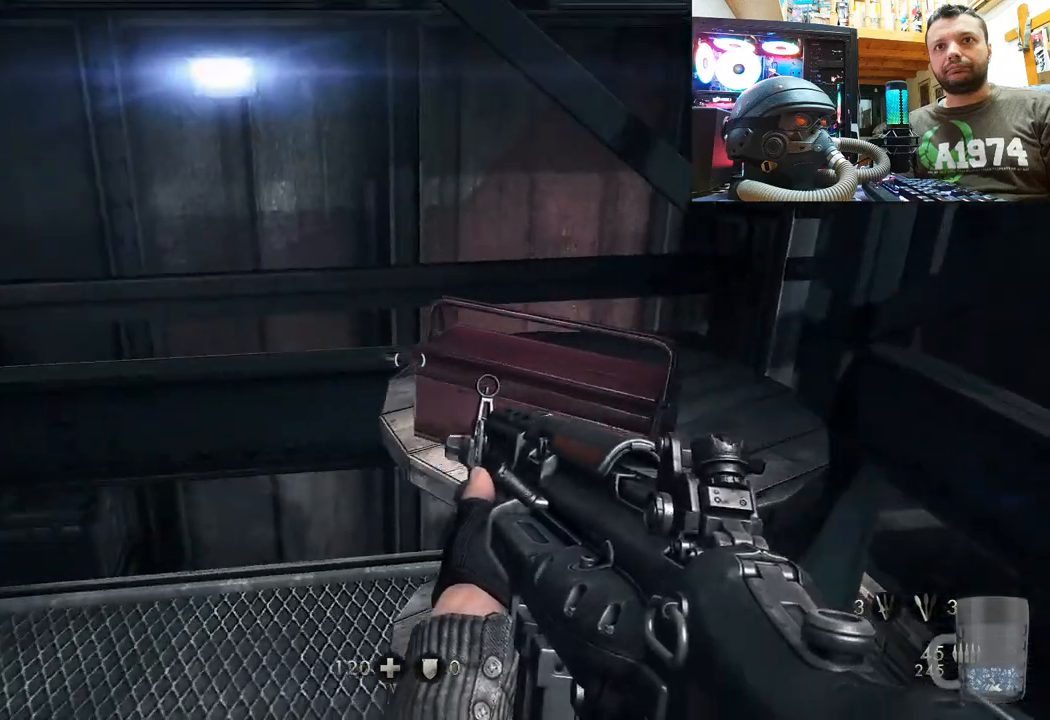
{"buttons": [], "left_stick": "center", "right_stick": "up-right", "events": [[50, "right_stick", "center"], [67, "left_stick", "down-right"], [133, "right_stick", "up-right"], [300, "left_stick", "center"]]}
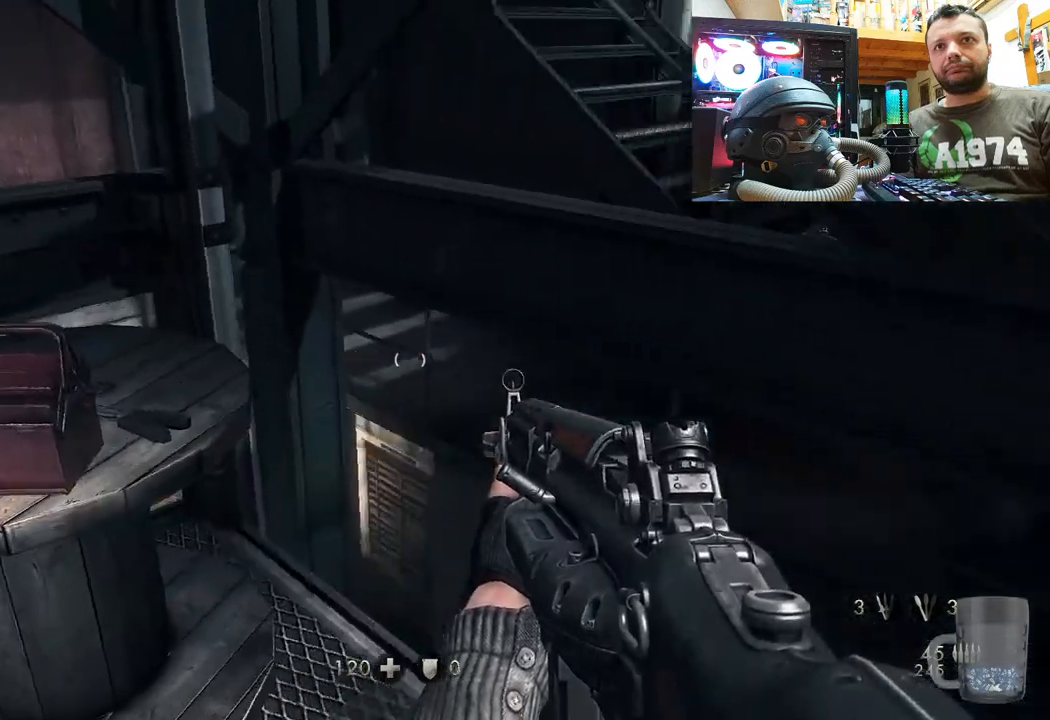
{"buttons": [], "left_stick": "center", "right_stick": "up-left", "events": [[117, "right_stick", "center"], [383, "right_stick", "up-left"]]}
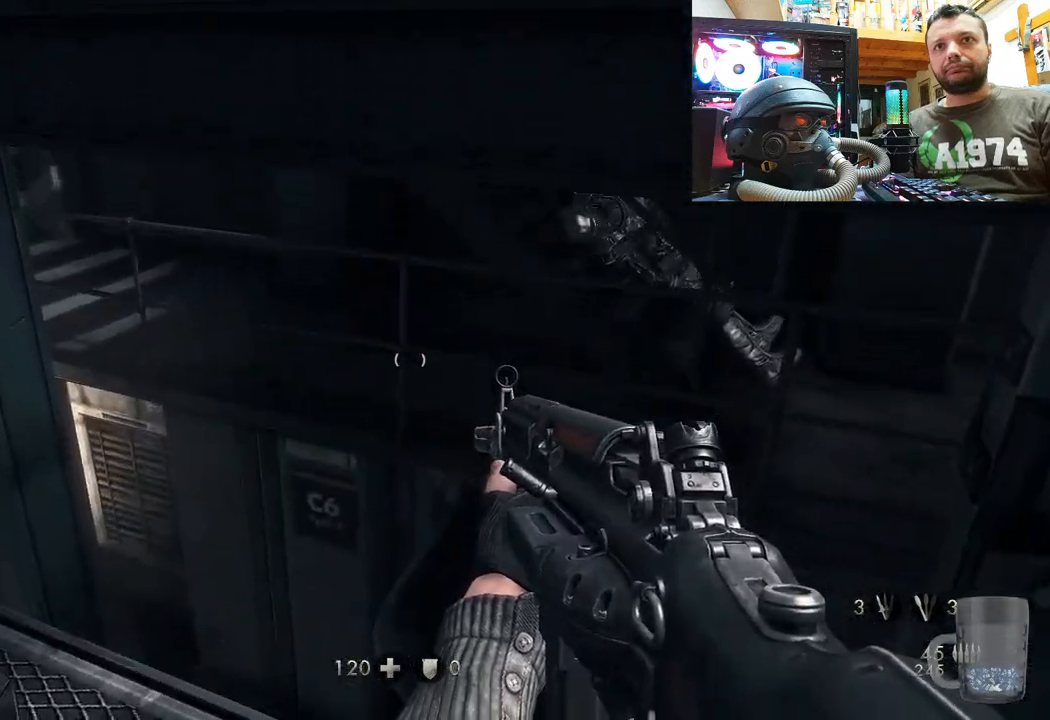
{"buttons": [], "left_stick": "center", "right_stick": "center", "events": [[350, "right_stick", "center"]]}
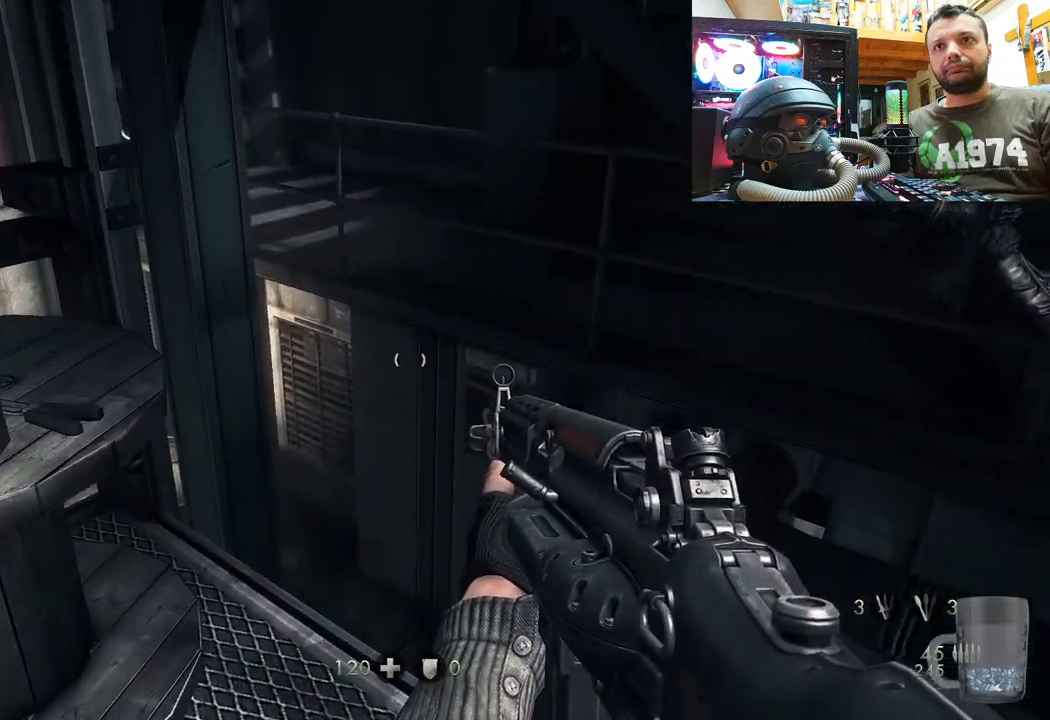
{"buttons": [], "left_stick": "center", "right_stick": "left", "events": [[300, "right_stick", "left"]]}
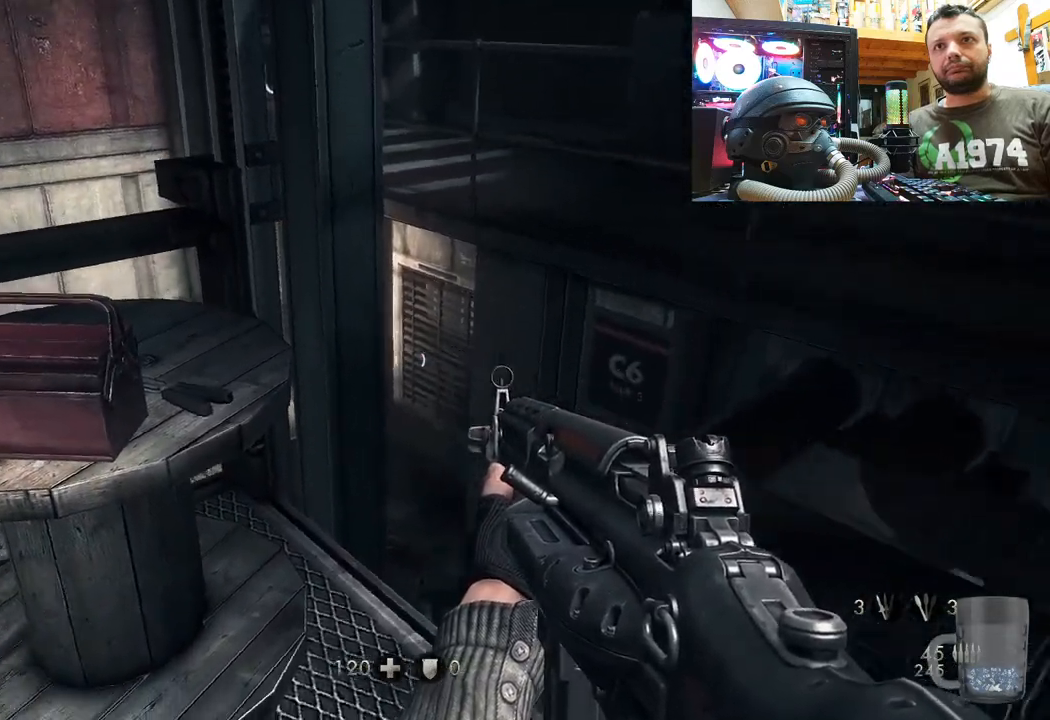
{"buttons": [], "left_stick": "center", "right_stick": "down-left", "events": [[150, "right_stick", "center"], [300, "right_stick", "down-left"]]}
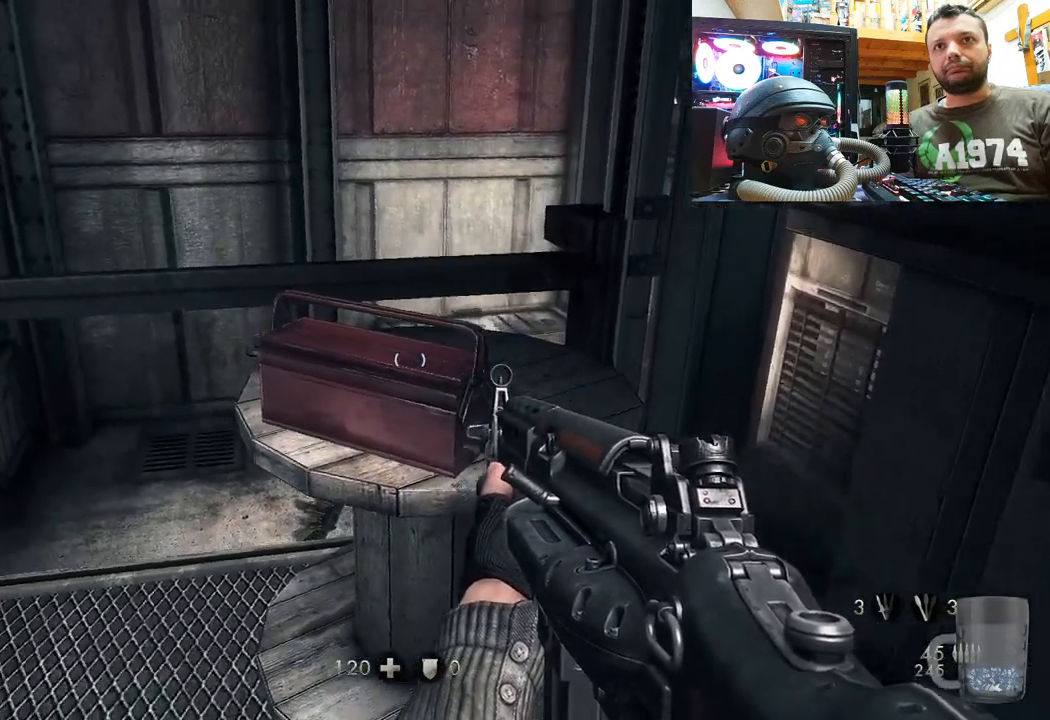
{"buttons": [], "left_stick": "center", "right_stick": "up-left", "events": [[33, "right_stick", "left"], [450, "right_stick", "up-left"]]}
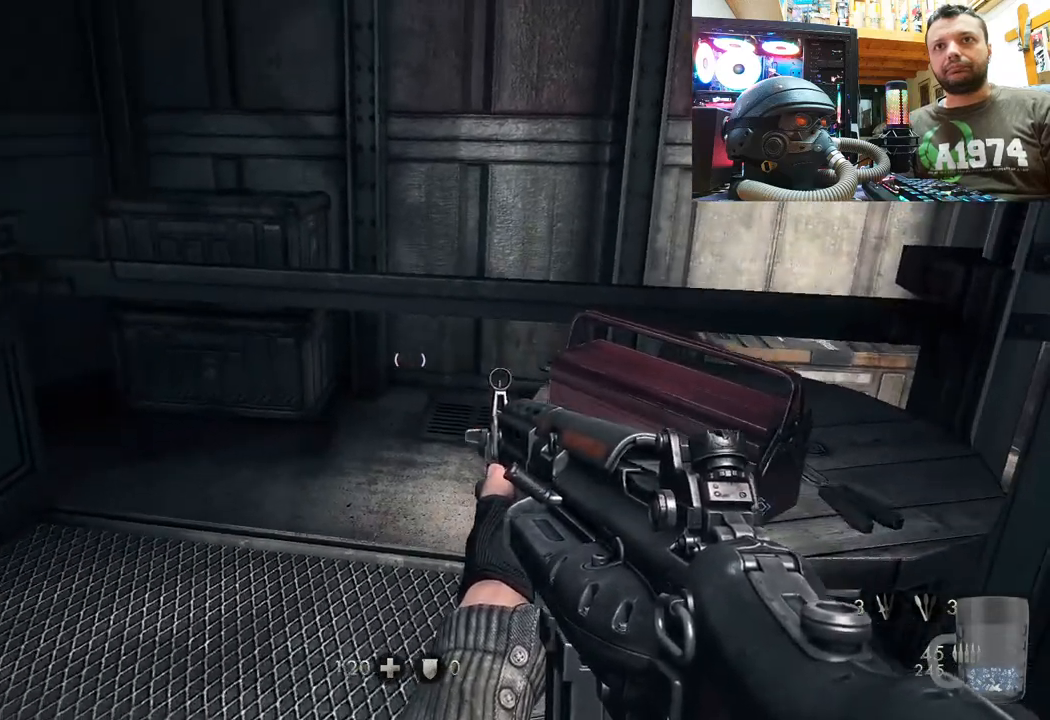
{"buttons": [], "left_stick": "up", "right_stick": "up", "events": [[83, "right_stick", "up-right"], [400, "left_stick", "up"], [483, "right_stick", "up"]]}
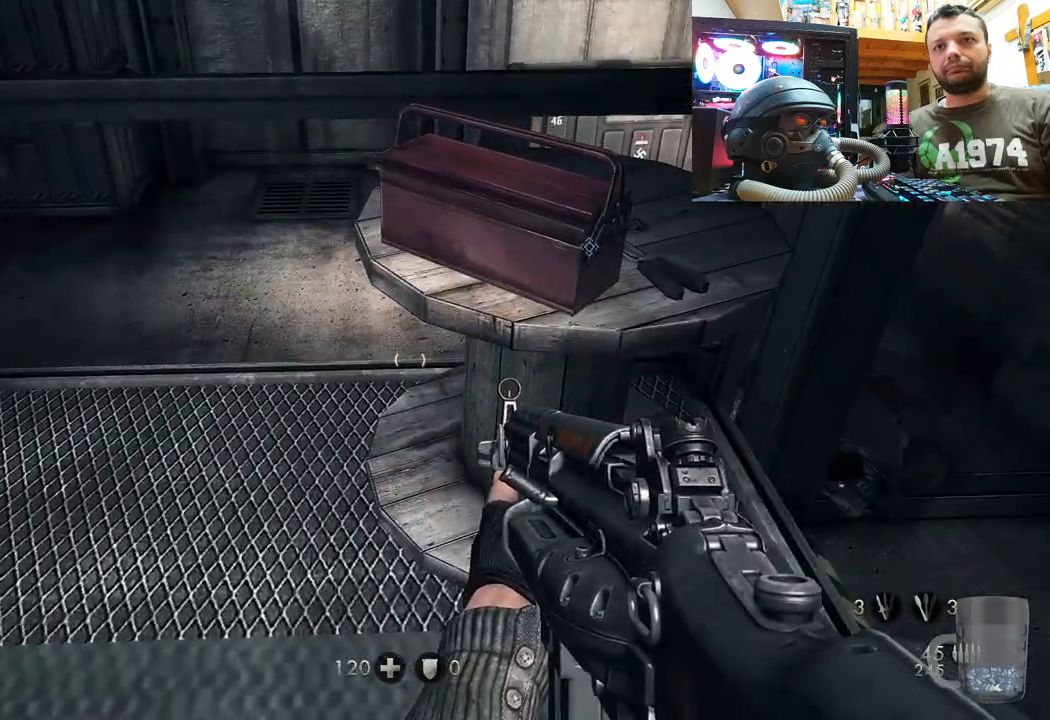
{"buttons": [], "left_stick": "down-left", "right_stick": "right", "events": [[183, "right_stick", "up-right"], [200, "left_stick", "center"], [283, "right_stick", "right"], [400, "left_stick", "down-left"]]}
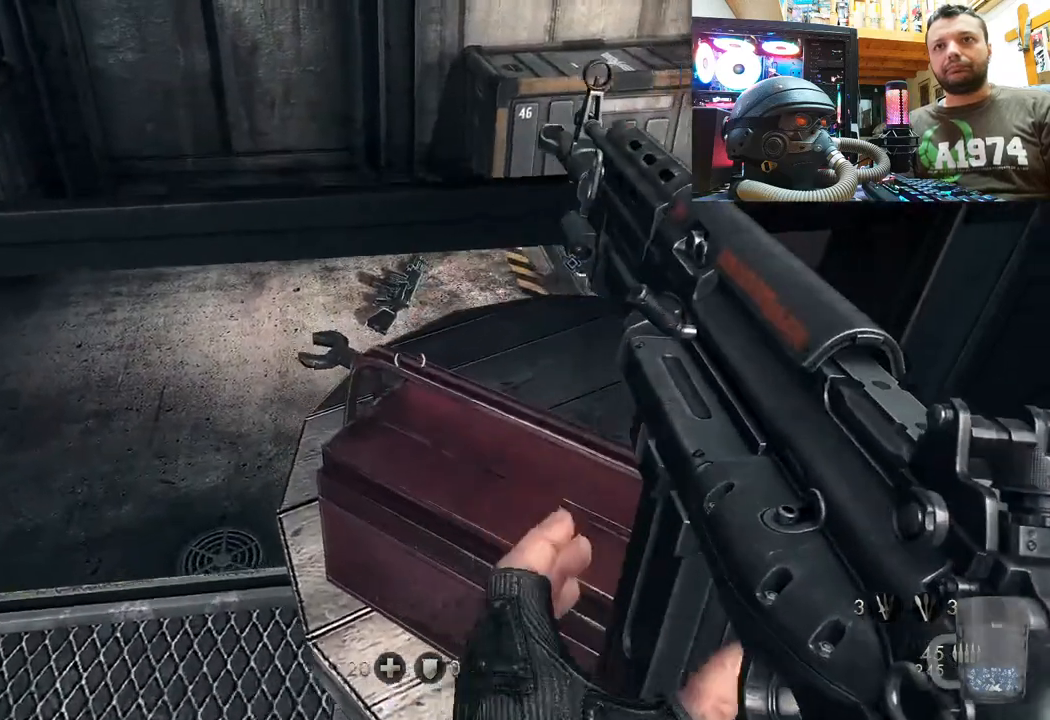
{"buttons": [], "left_stick": "center", "right_stick": "center", "events": [[83, "right_stick", "down-right"], [167, "left_stick", "down"], [350, "left_stick", "center"], [500, "right_stick", "center"]]}